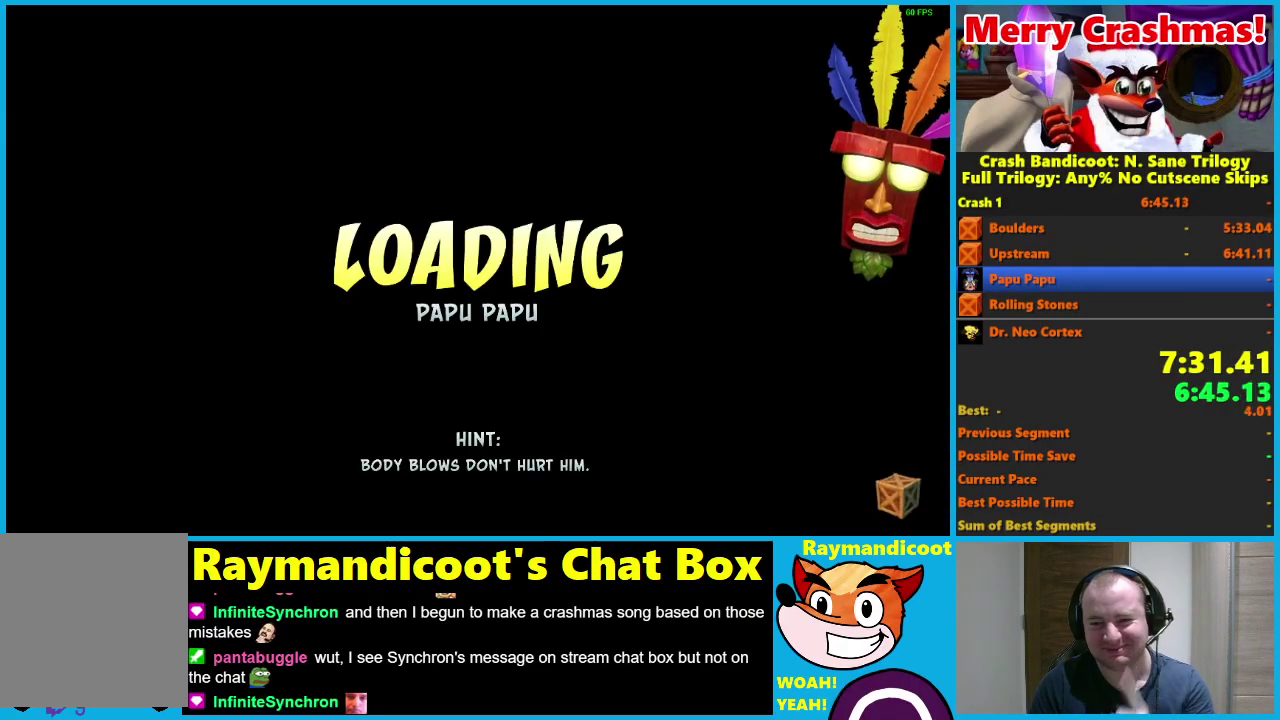
Gameplay with a controller (Xbox layout); each line is a JSON object with the inputs held at the frame after it. "events" lists button and stick changes between this image and that frame as [ms after this image, input, new state], when the widget could be followed in between.
{"buttons": ["Y"], "left_stick": "center", "right_stick": "center"}
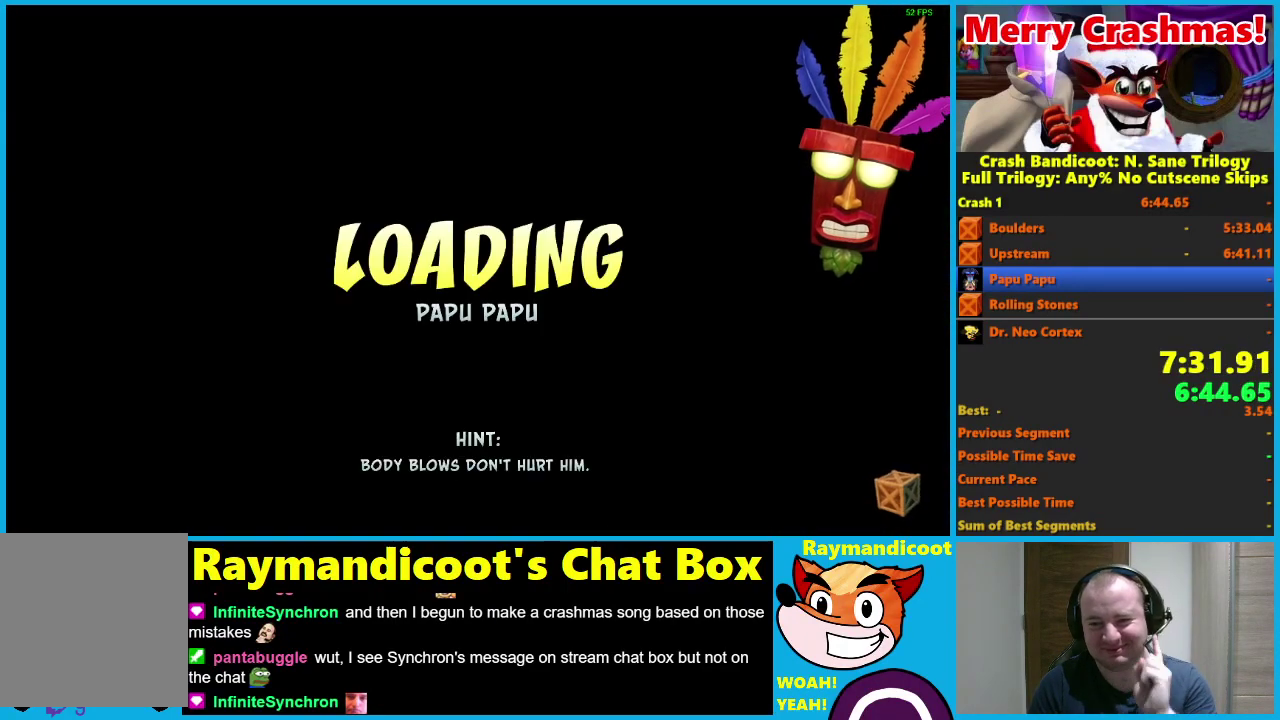
{"buttons": ["Y"], "left_stick": "center", "right_stick": "center", "events": [[283, "Y", "up"], [400, "Y", "down"]]}
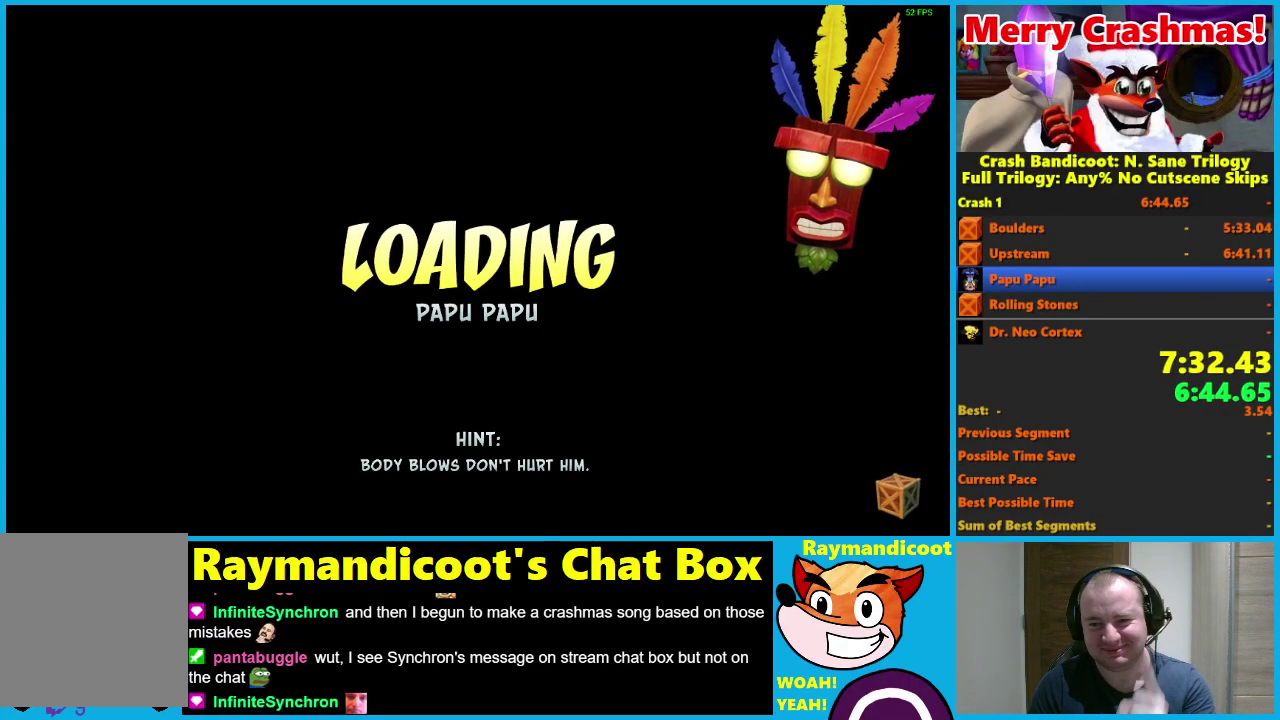
{"buttons": [], "left_stick": "center", "right_stick": "center", "events": [[17, "Y", "up"], [150, "Y", "down"], [200, "Y", "up"], [317, "Y", "down"], [433, "Y", "up"]]}
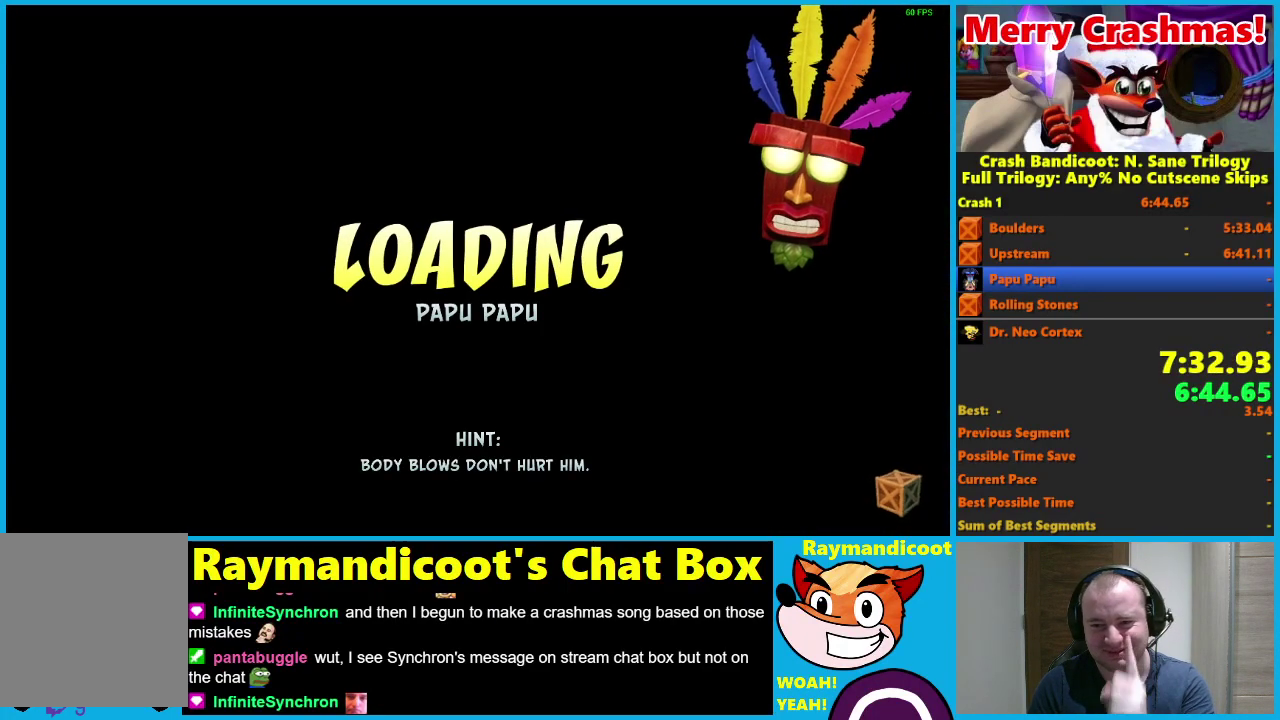
{"buttons": [], "left_stick": "center", "right_stick": "center", "events": [[17, "Y", "down"], [100, "Y", "up"], [183, "Y", "down"], [283, "Y", "up"], [350, "Y", "down"], [467, "Y", "up"]]}
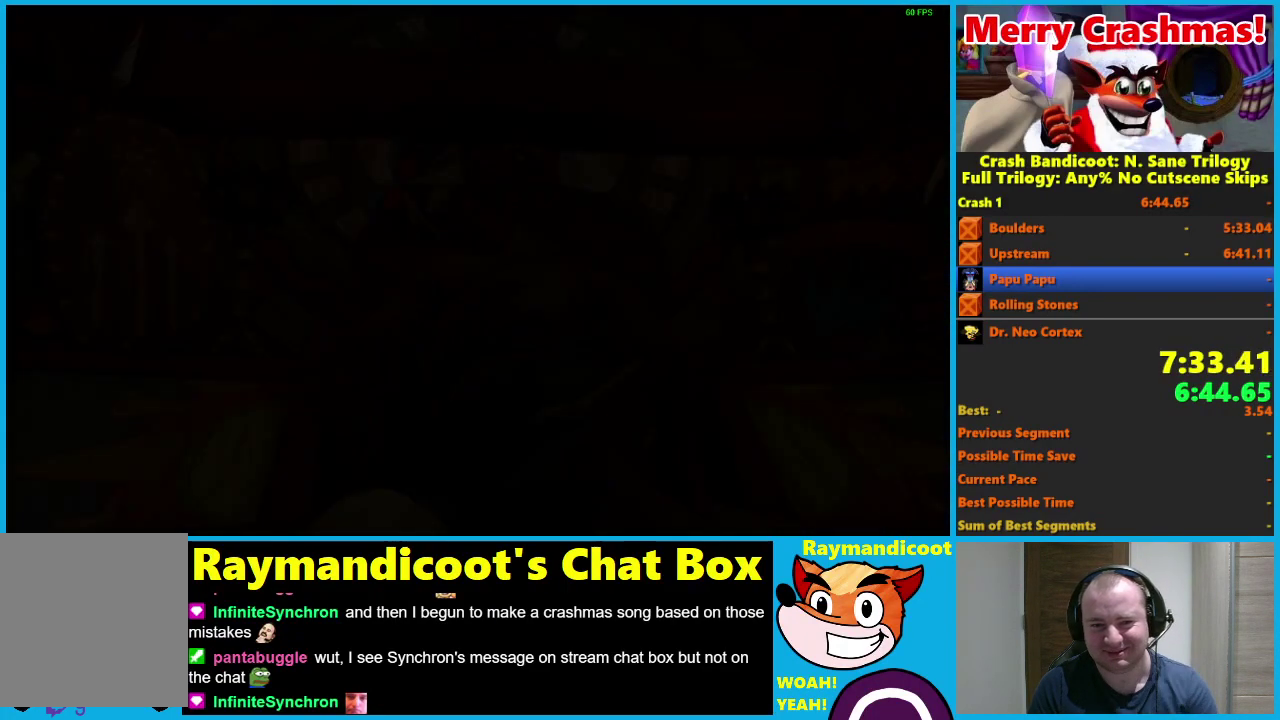
{"buttons": [], "left_stick": "center", "right_stick": "center", "events": [[250, "Y", "down"], [300, "Y", "up"]]}
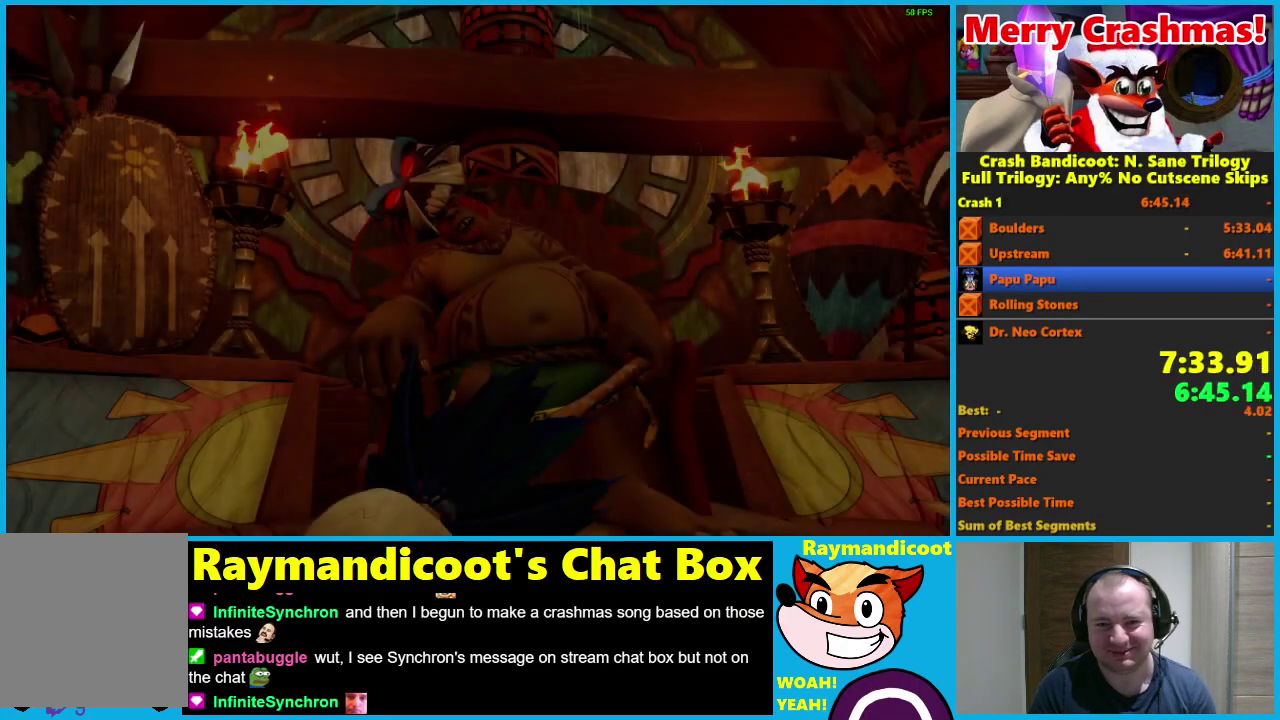
{"buttons": [], "left_stick": "up", "right_stick": "center", "events": [[250, "left_stick", "up"]]}
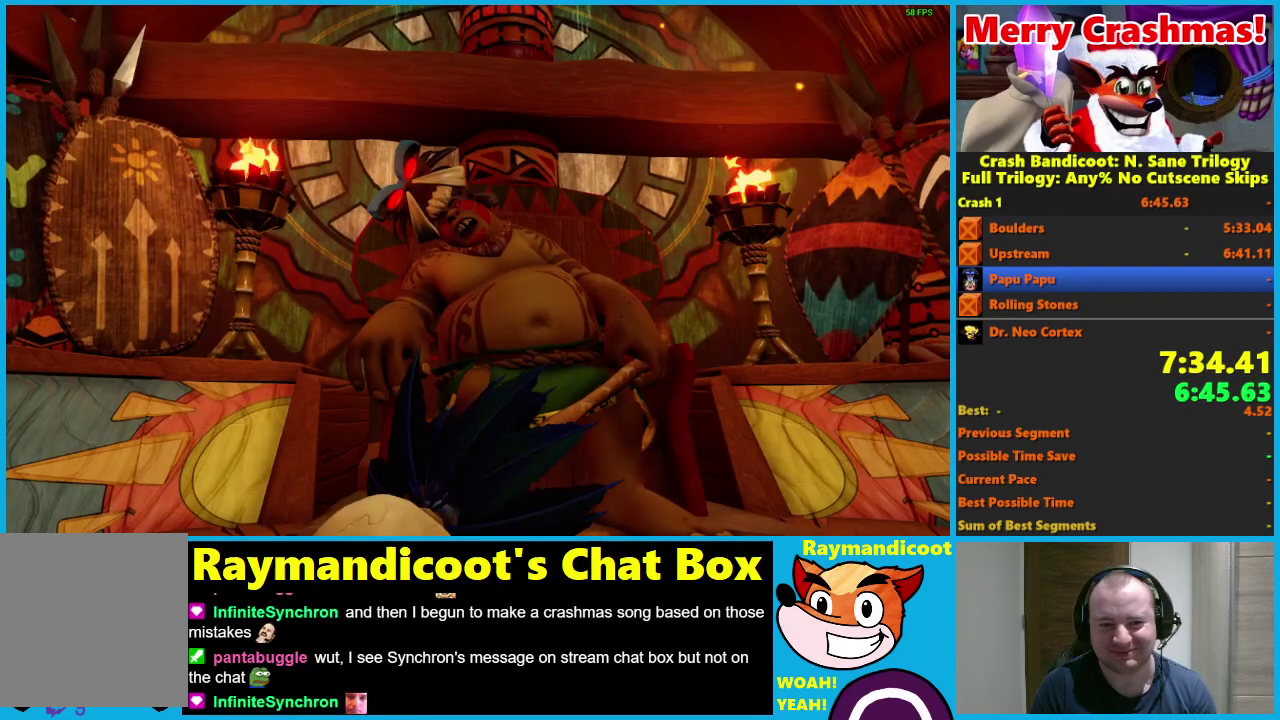
{"buttons": ["Y"], "left_stick": "center", "right_stick": "center", "events": [[183, "left_stick", "center"], [233, "Y", "down"], [283, "Y", "up"], [350, "Y", "down"], [433, "Y", "up"], [483, "Y", "down"]]}
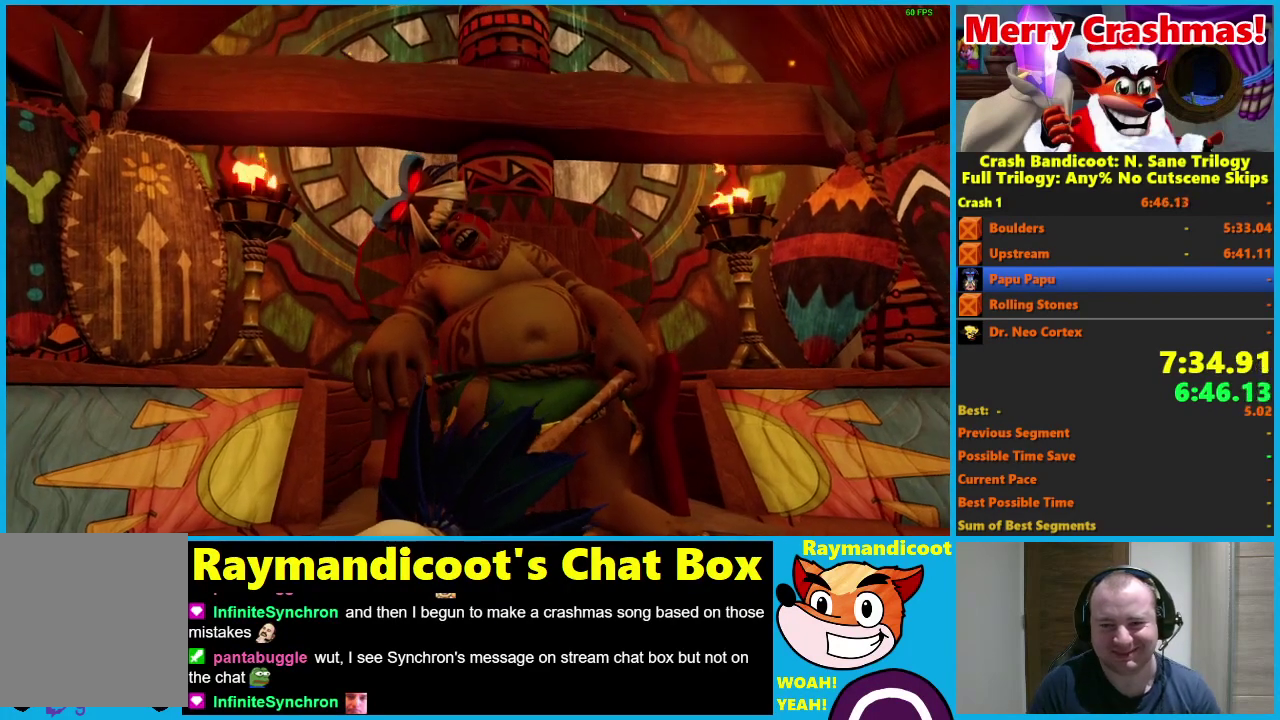
{"buttons": ["Y"], "left_stick": "center", "right_stick": "center", "events": [[50, "Y", "up"], [133, "Y", "down"], [183, "Y", "up"], [250, "Y", "down"], [300, "Y", "up"], [367, "Y", "down"], [433, "Y", "up"], [500, "Y", "down"]]}
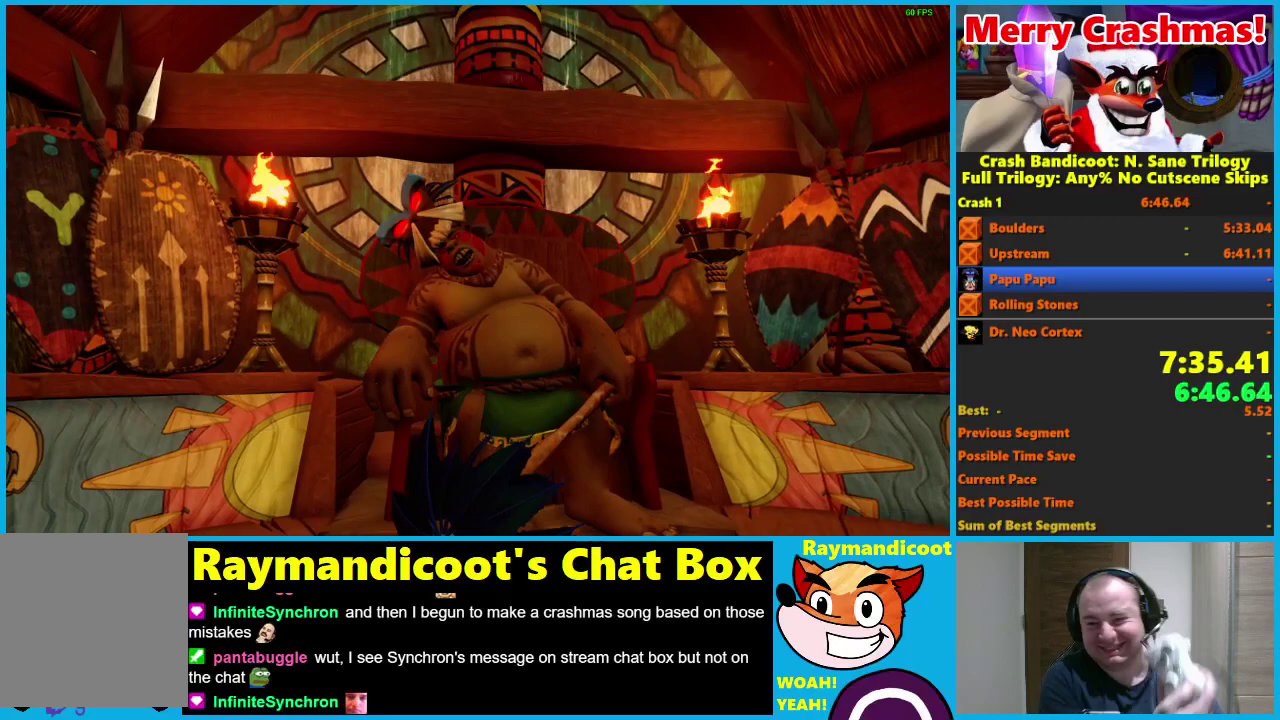
{"buttons": ["Y"], "left_stick": "center", "right_stick": "center", "events": [[67, "Y", "up"], [117, "Y", "down"], [167, "Y", "up"], [233, "Y", "down"], [300, "Y", "up"], [350, "Y", "down"], [400, "Y", "up"], [483, "Y", "down"]]}
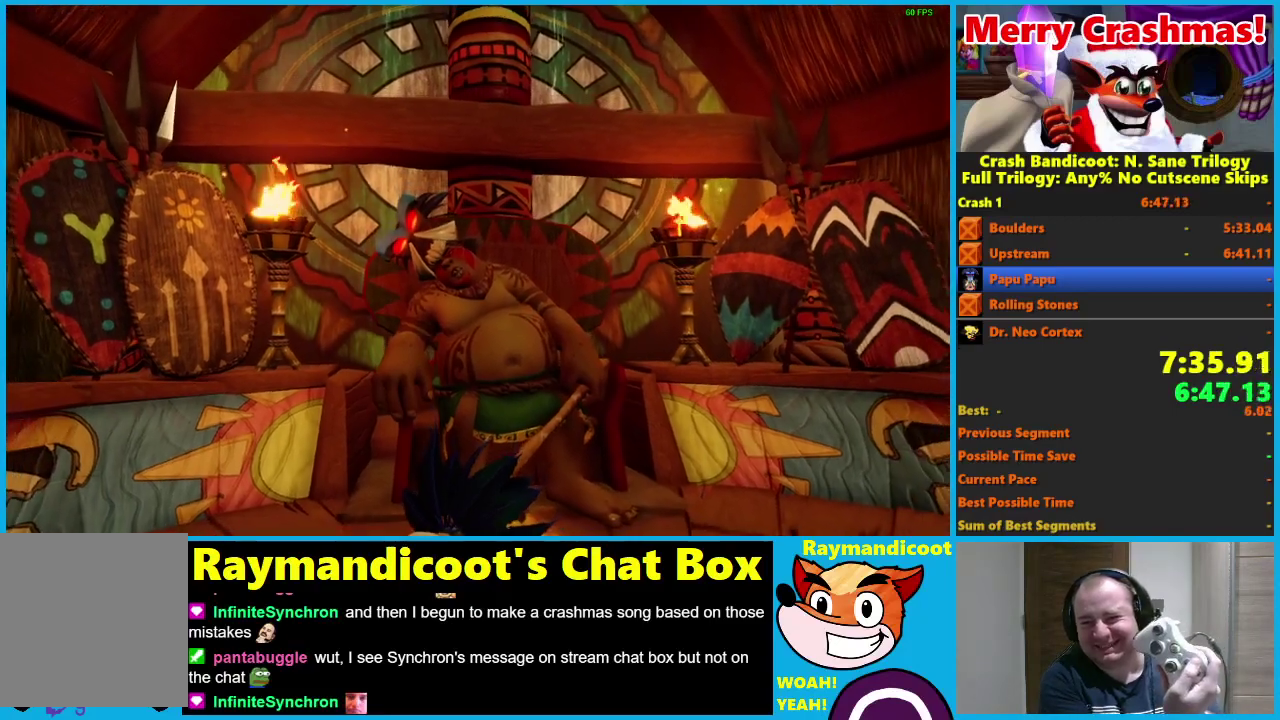
{"buttons": [], "left_stick": "center", "right_stick": "center", "events": [[33, "Y", "up"], [100, "Y", "down"], [150, "Y", "up"], [217, "Y", "down"], [267, "Y", "up"], [333, "Y", "down"], [400, "Y", "up"], [450, "Y", "down"], [500, "Y", "up"]]}
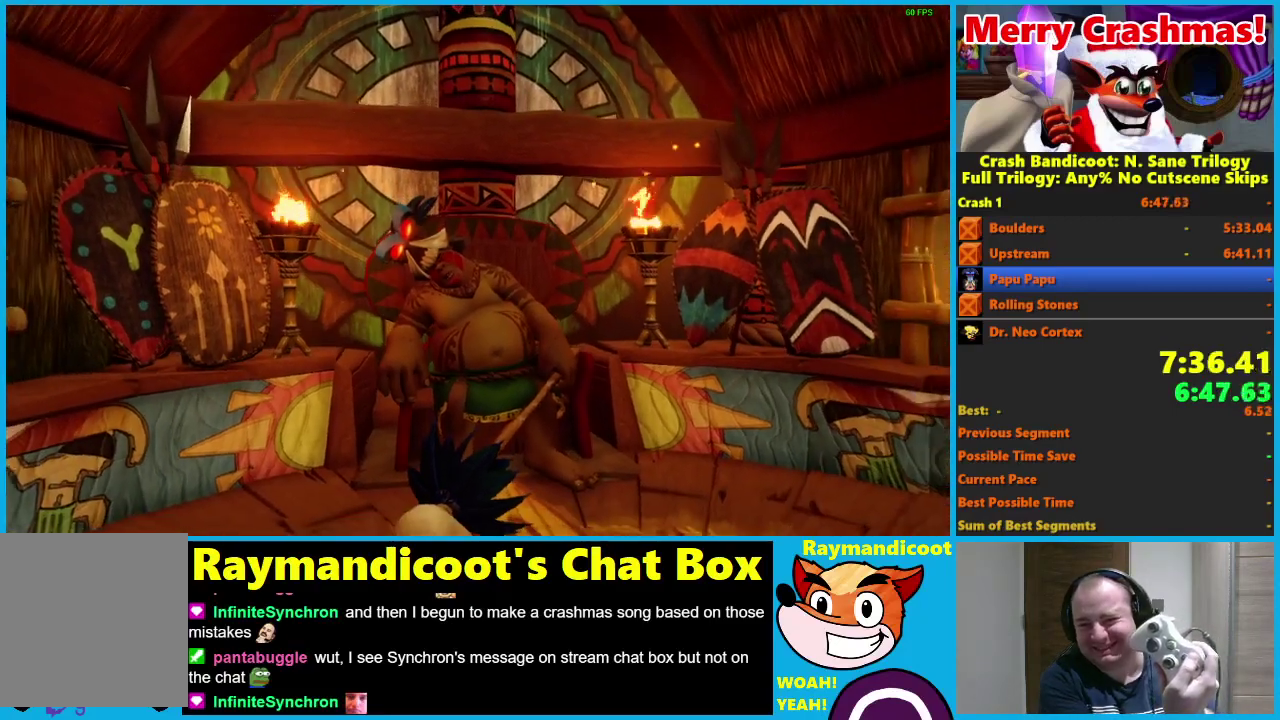
{"buttons": [], "left_stick": "center", "right_stick": "center", "events": [[67, "Y", "down"], [117, "Y", "up"], [183, "Y", "down"], [233, "Y", "up"], [400, "Y", "down"], [450, "Y", "up"]]}
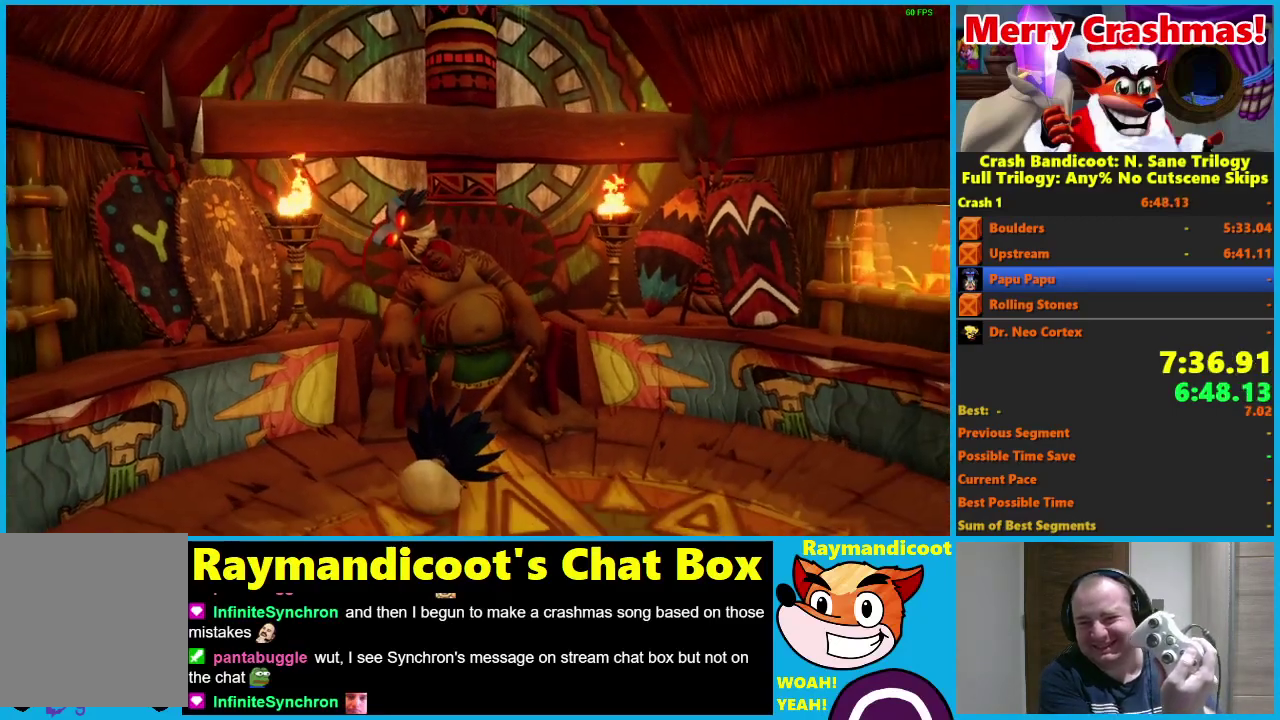
{"buttons": [], "left_stick": "center", "right_stick": "center", "events": [[33, "Y", "down"], [83, "Y", "up"], [150, "Y", "down"], [200, "Y", "up"], [250, "Y", "down"], [333, "Y", "up"], [383, "Y", "down"], [450, "Y", "up"]]}
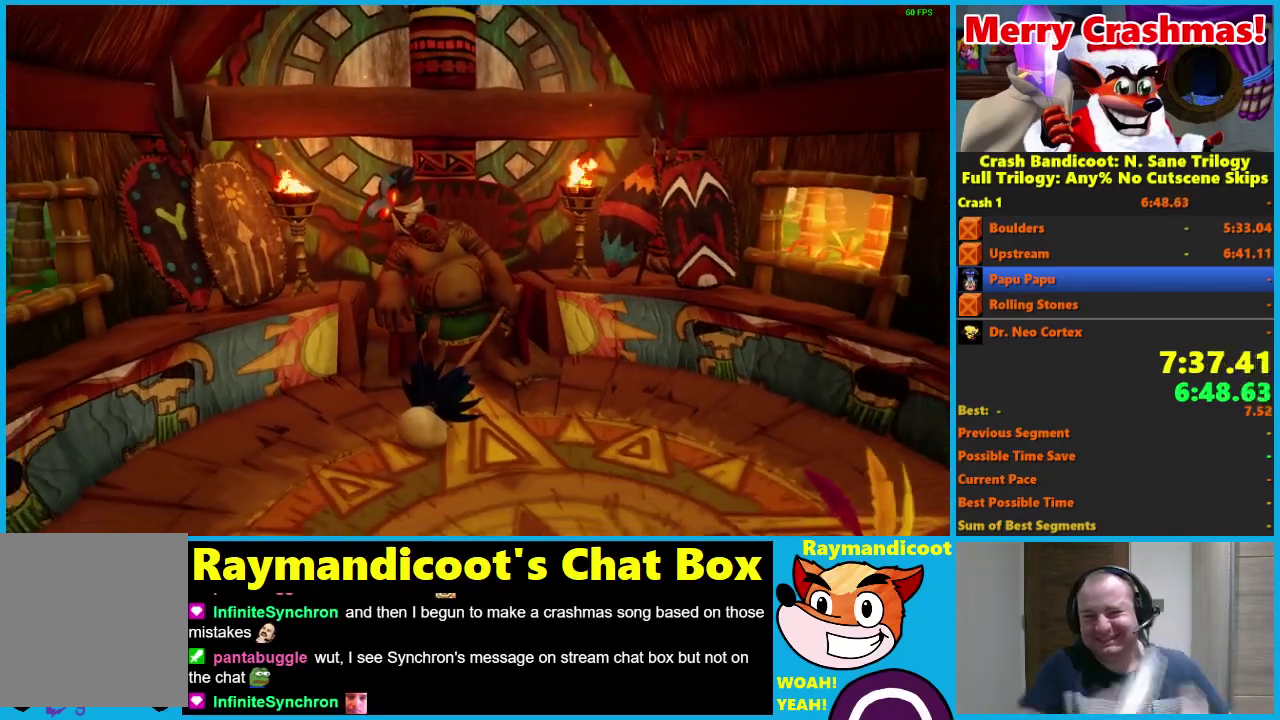
{"buttons": [], "left_stick": "center", "right_stick": "center", "events": [[50, "Y", "down"], [133, "Y", "up"]]}
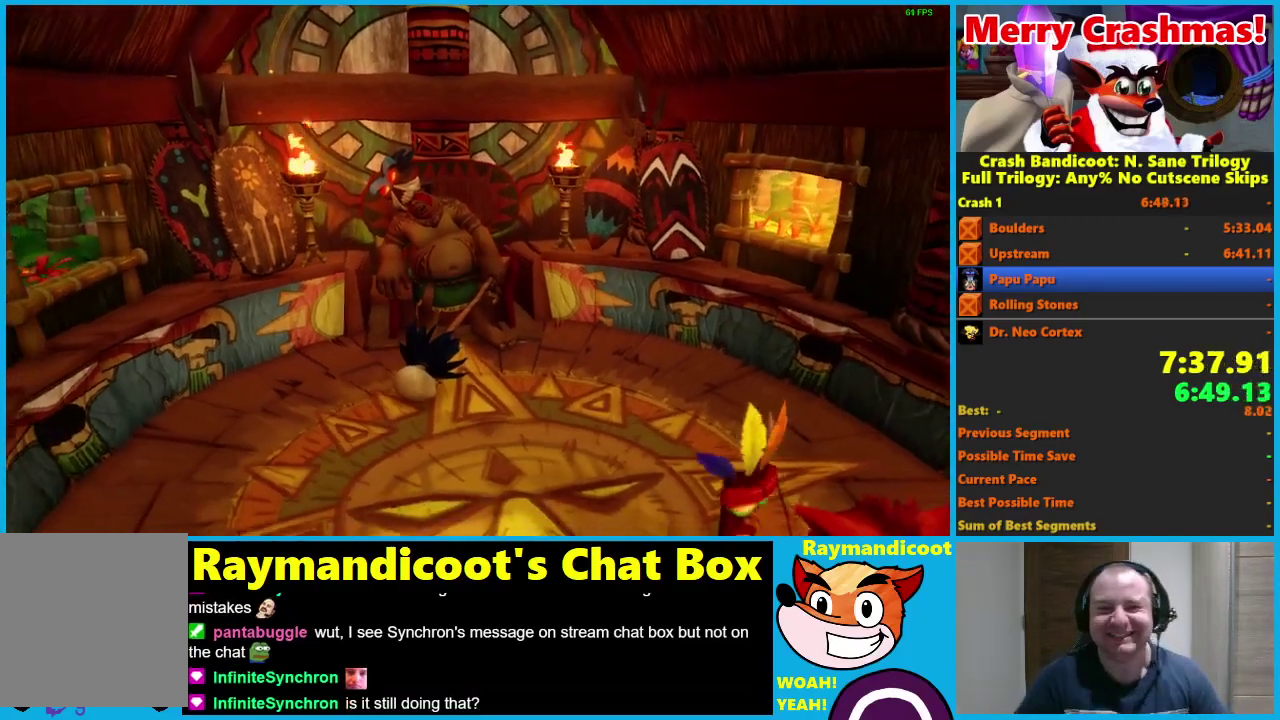
{"buttons": [], "left_stick": "center", "right_stick": "center", "events": []}
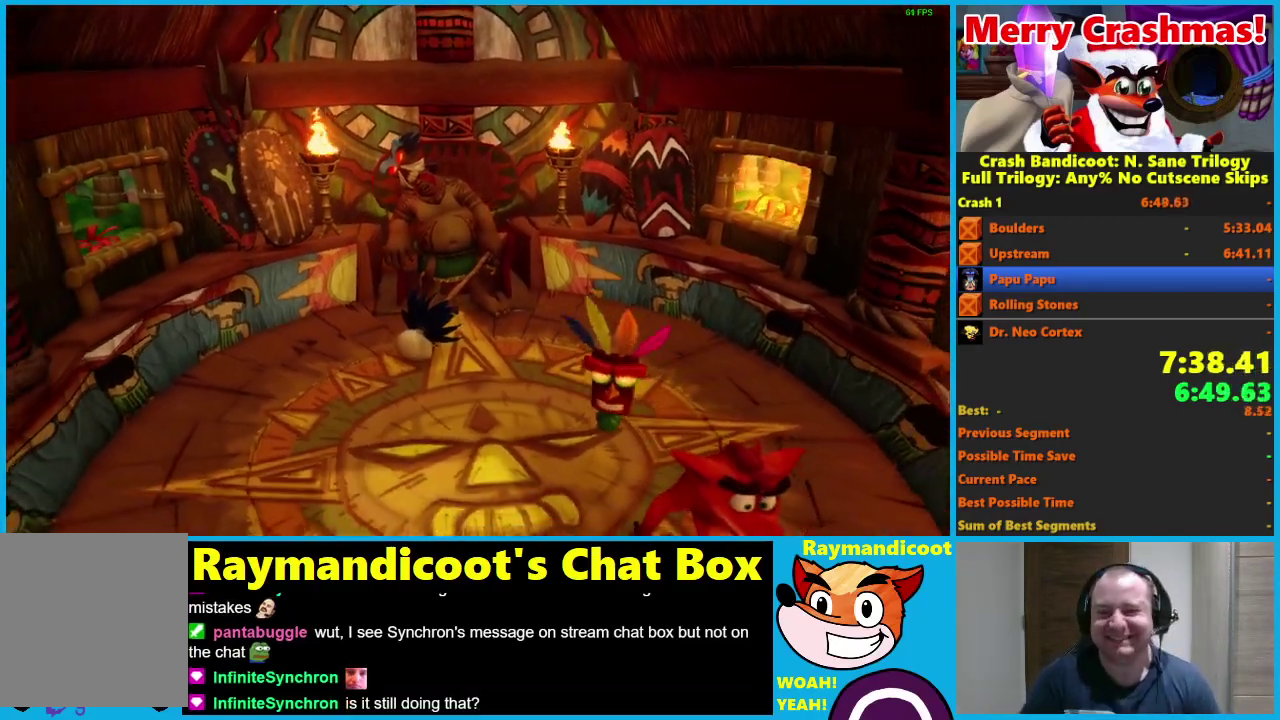
{"buttons": [], "left_stick": "center", "right_stick": "center", "events": []}
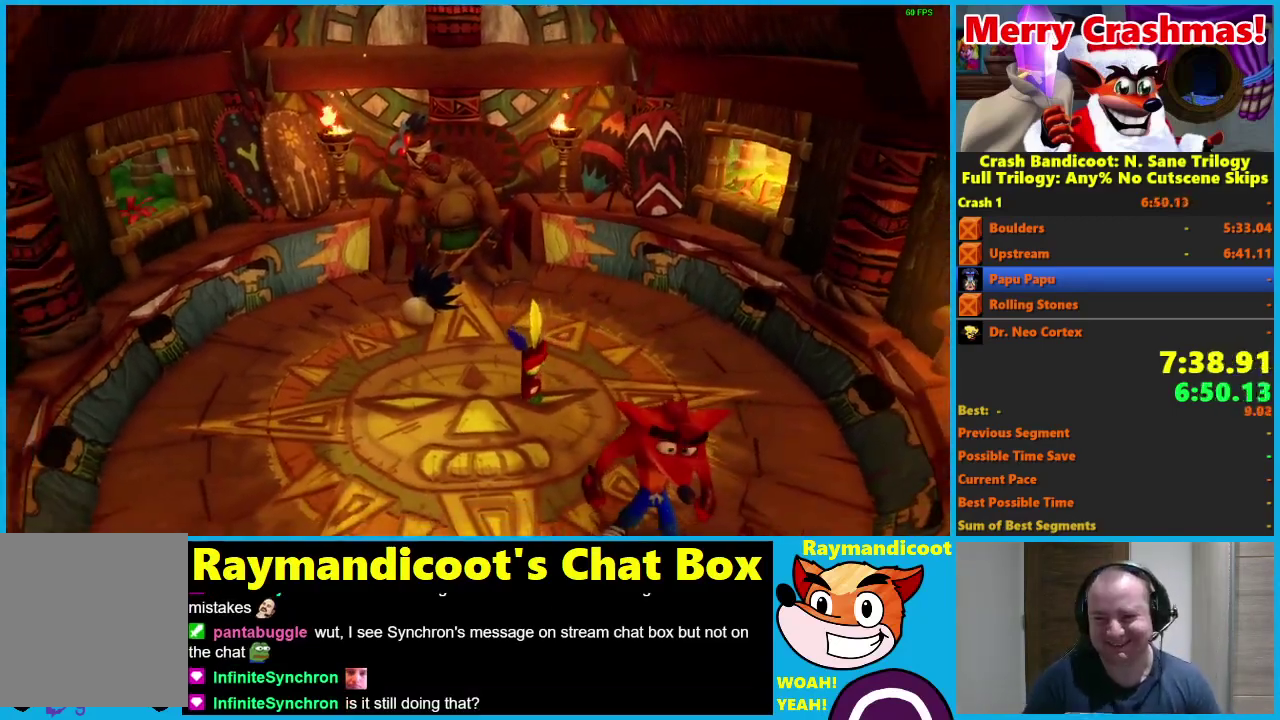
{"buttons": [], "left_stick": "center", "right_stick": "center", "events": []}
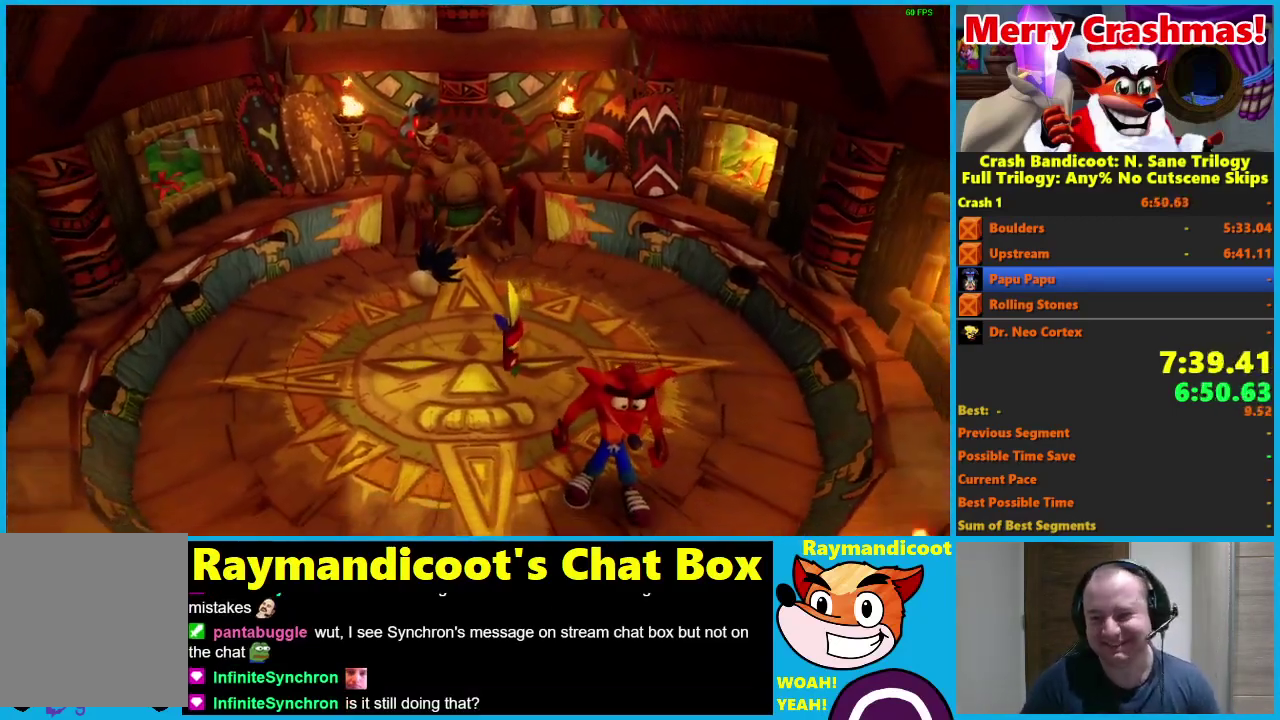
{"buttons": [], "left_stick": "center", "right_stick": "center", "events": []}
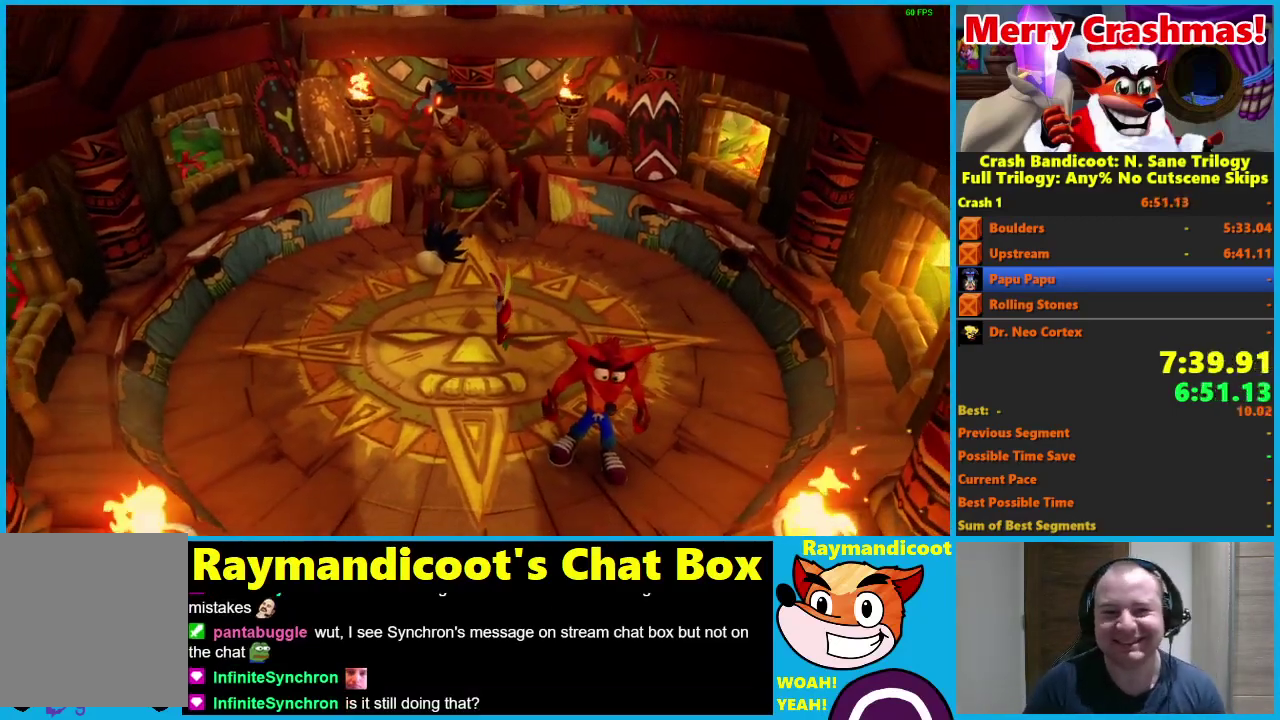
{"buttons": [], "left_stick": "center", "right_stick": "center", "events": []}
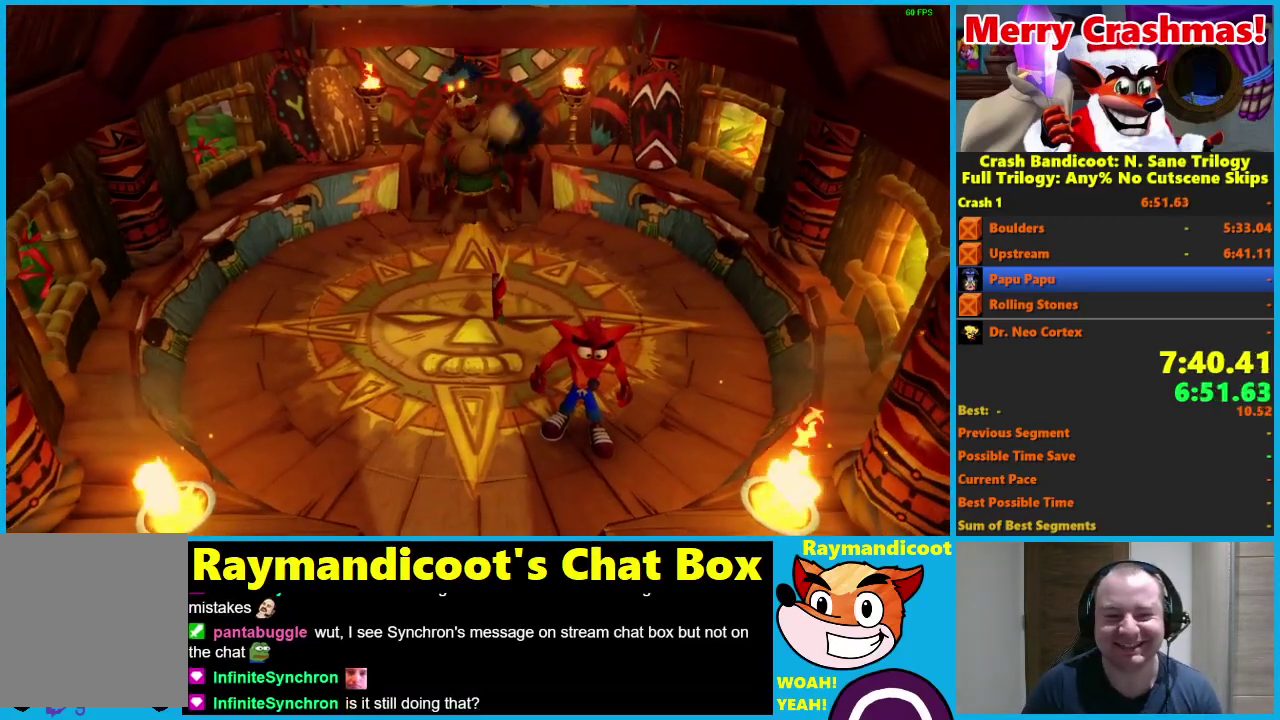
{"buttons": ["Y"], "left_stick": "down", "right_stick": "center", "events": [[250, "Y", "down"], [367, "Y", "up"], [433, "left_stick", "down-left"], [450, "Y", "down"], [483, "left_stick", "down"]]}
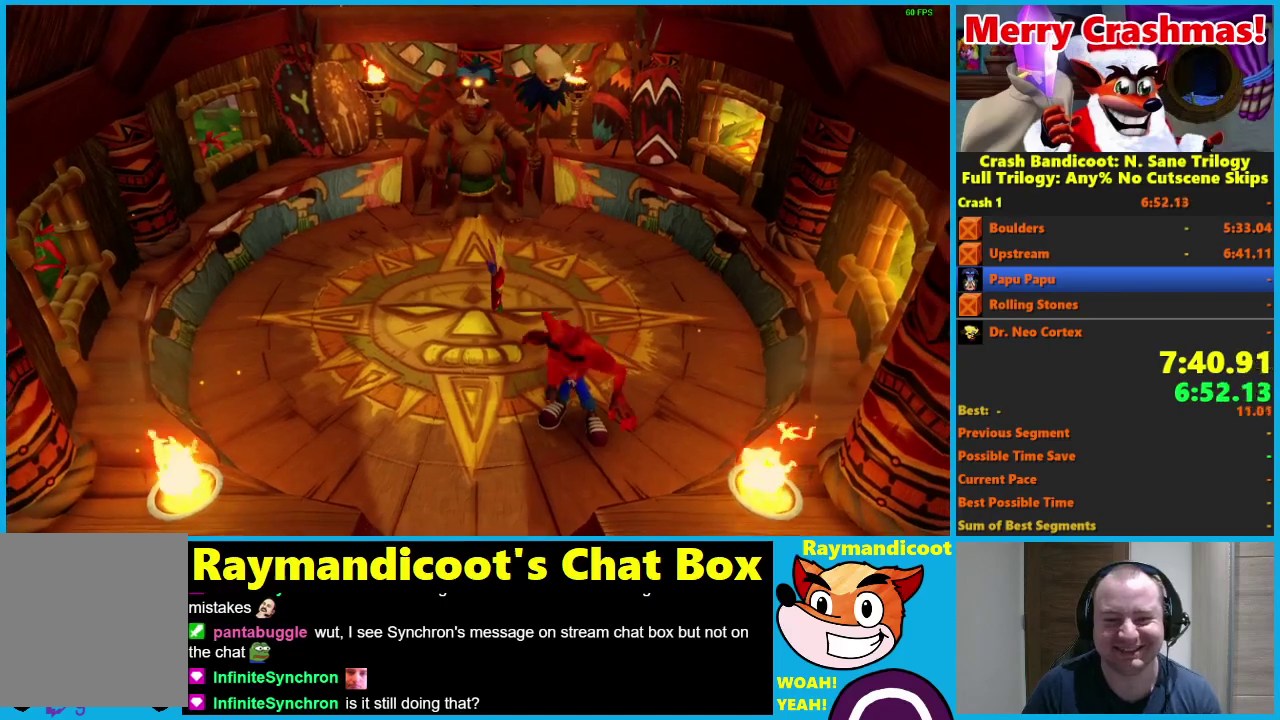
{"buttons": ["Y"], "left_stick": "down-left", "right_stick": "center", "events": [[33, "Y", "up"], [117, "Y", "down"], [217, "Y", "up"], [217, "left_stick", "down-left"], [283, "Y", "down"], [383, "Y", "up"], [467, "Y", "down"]]}
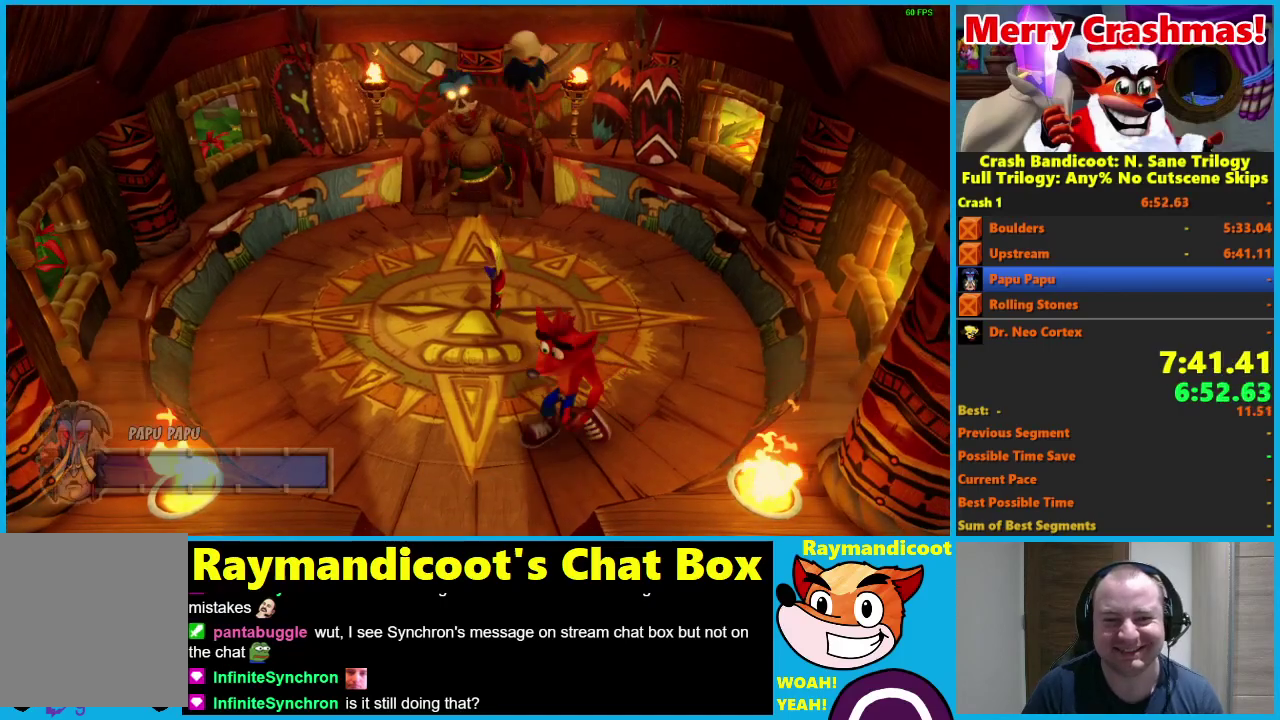
{"buttons": [], "left_stick": "center", "right_stick": "center", "events": [[33, "Y", "up"], [117, "Y", "down"], [217, "Y", "up"], [417, "left_stick", "center"]]}
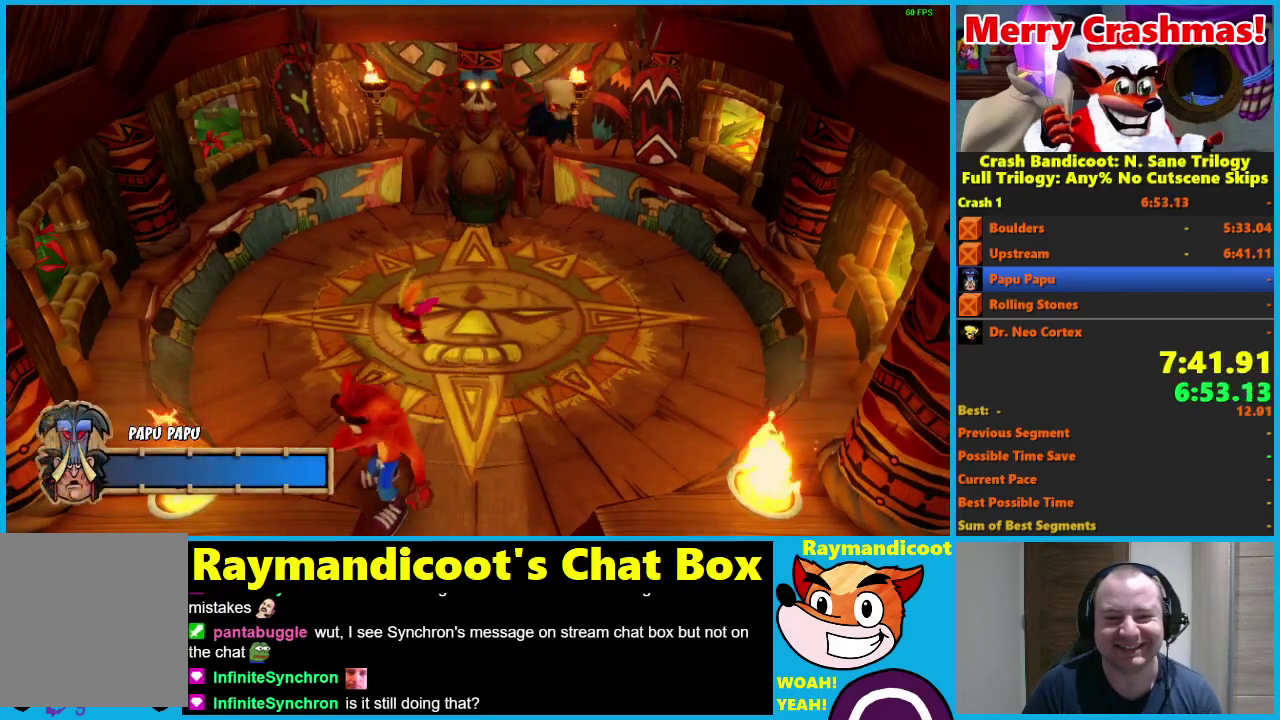
{"buttons": [], "left_stick": "center", "right_stick": "center", "events": [[100, "left_stick", "right"], [283, "left_stick", "center"]]}
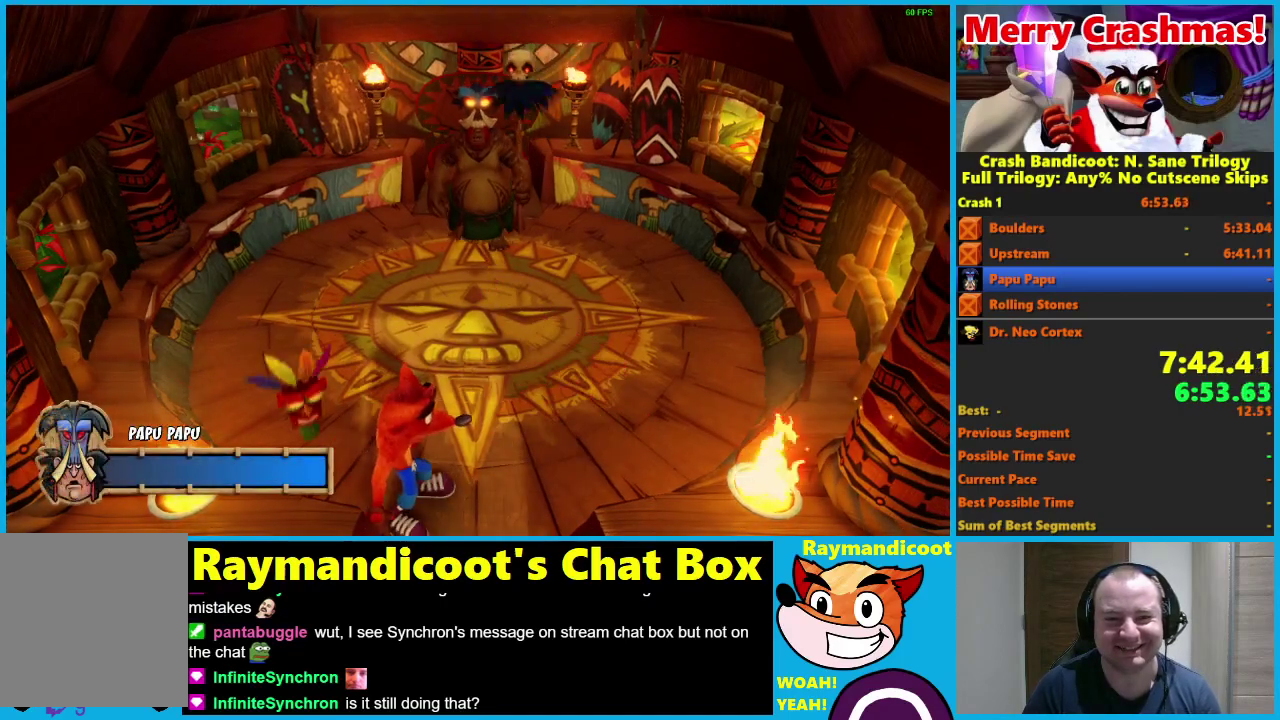
{"buttons": [], "left_stick": "right", "right_stick": "center", "events": [[133, "left_stick", "right"], [300, "left_stick", "center"], [450, "left_stick", "right"]]}
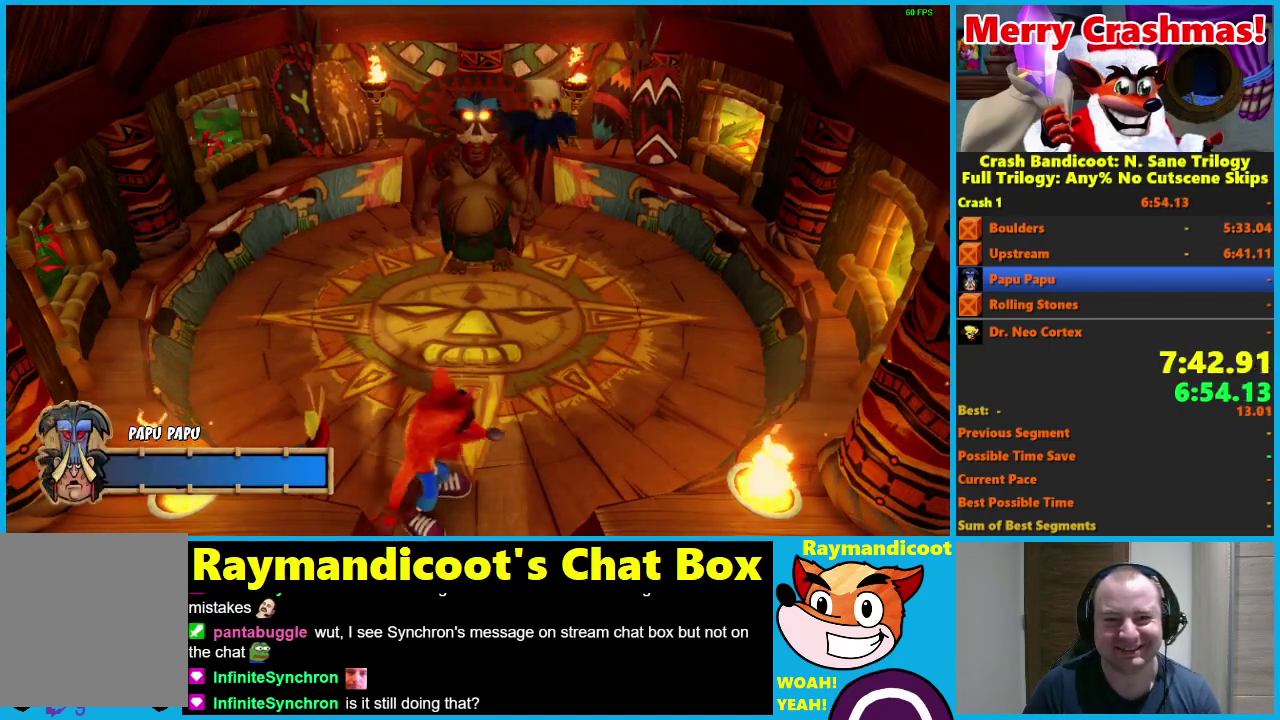
{"buttons": [], "left_stick": "up-right", "right_stick": "center", "events": [[117, "left_stick", "center"], [483, "left_stick", "up-right"]]}
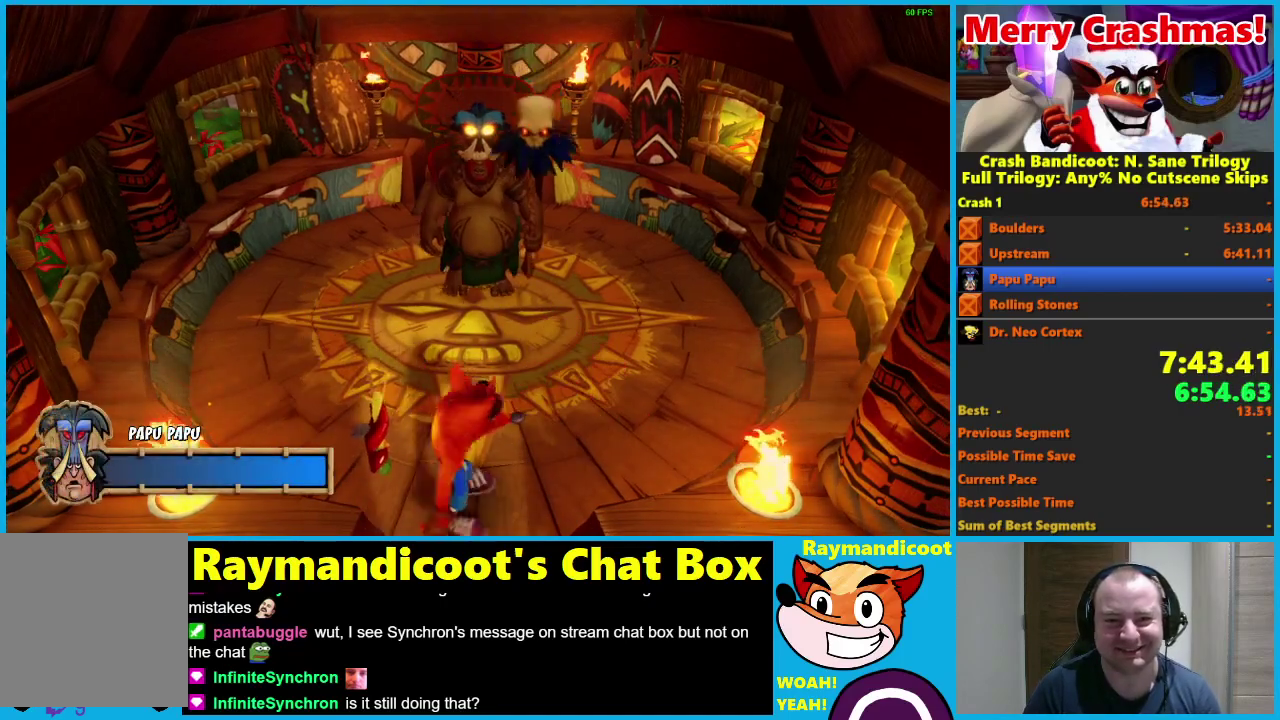
{"buttons": [], "left_stick": "up", "right_stick": "center", "events": [[117, "left_stick", "right"], [333, "left_stick", "up-right"], [450, "left_stick", "up"]]}
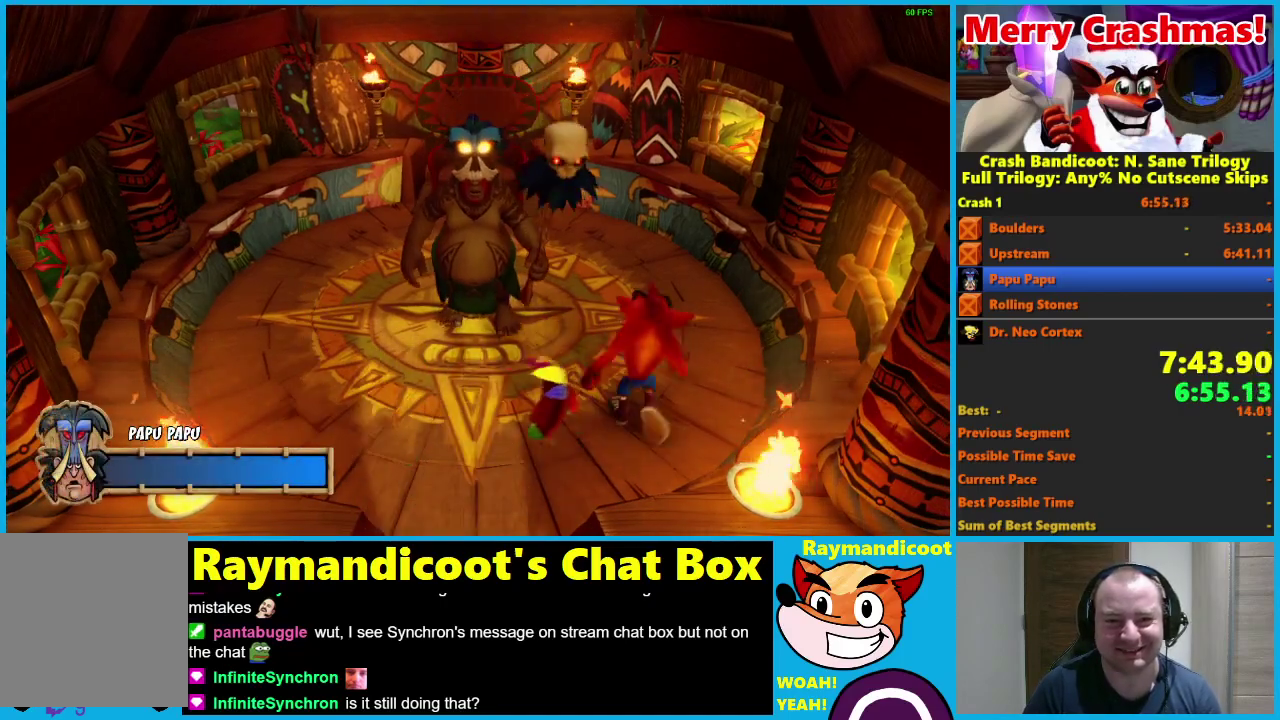
{"buttons": [], "left_stick": "up", "right_stick": "center", "events": [[167, "left_stick", "up-right"], [250, "left_stick", "center"], [433, "left_stick", "up"]]}
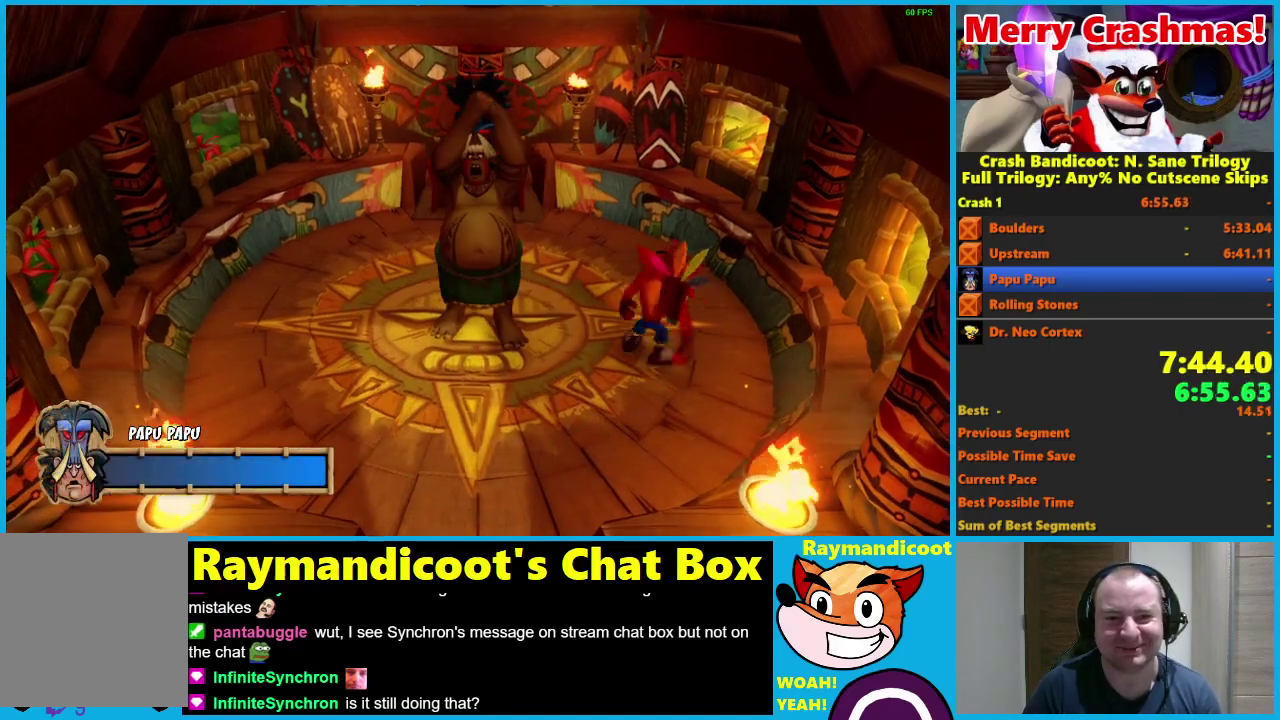
{"buttons": ["A"], "left_stick": "left", "right_stick": "center", "events": [[100, "left_stick", "center"], [200, "A", "down"], [200, "left_stick", "left"]]}